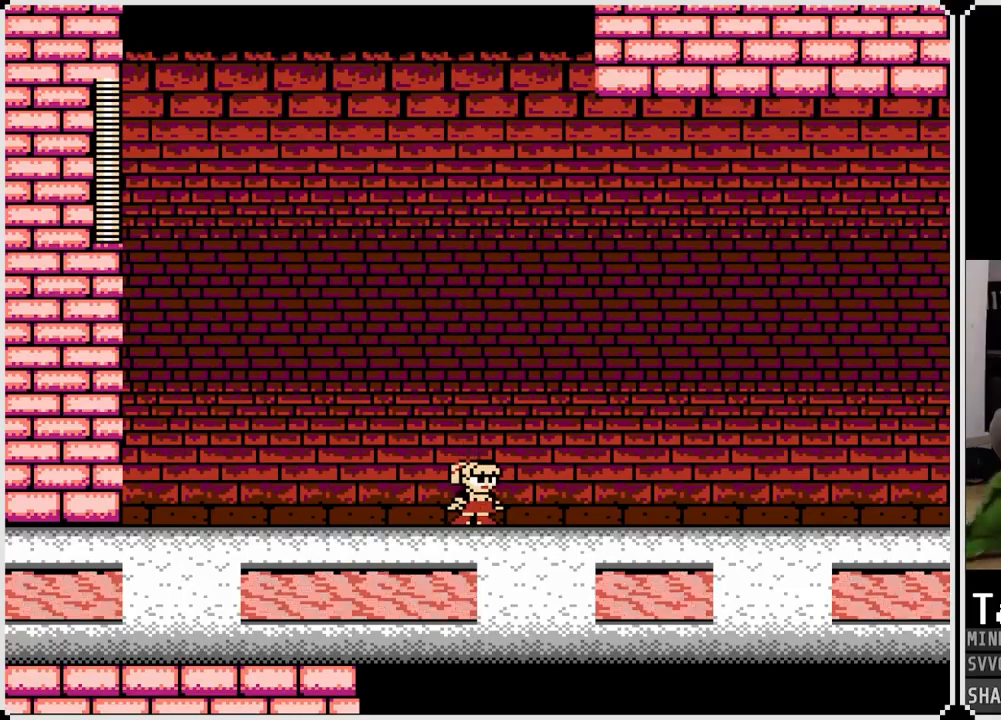
Gameplay with a controller (PlayStation layout); each line is a JSON object with the inputs held at the frame after it. "events" lists button and stick changes between this image and that frame as [ms after this image, input, new state], when the widget could be followed in between.
{"buttons": ["DPAD_RIGHT"], "left_stick": "center", "right_stick": "center", "events": [[83, "DPAD_RIGHT", "down"]]}
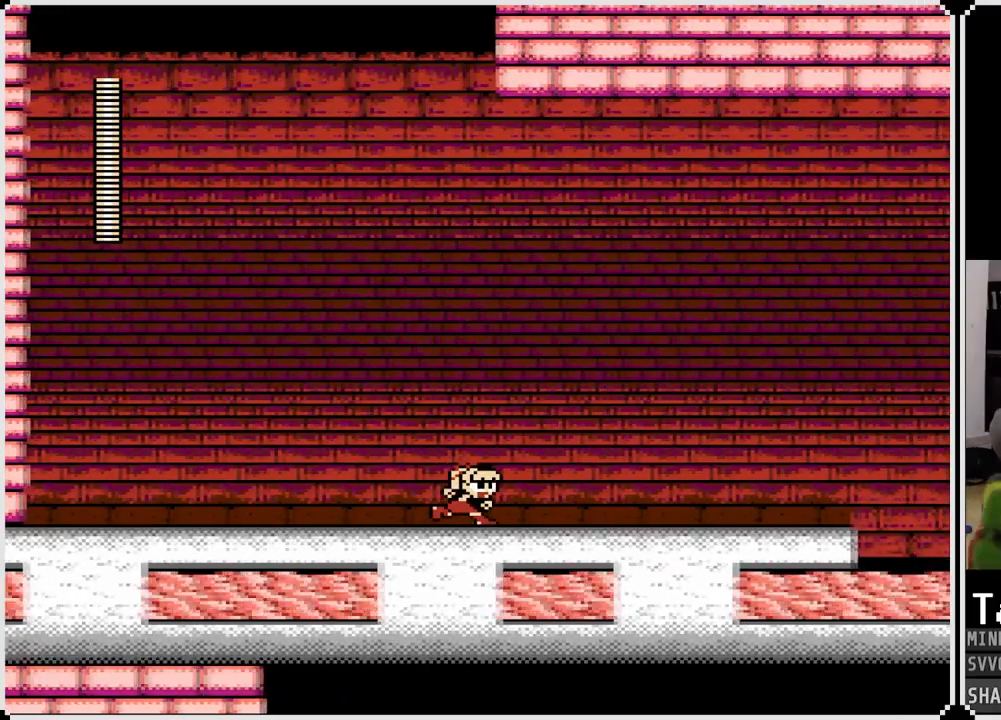
{"buttons": ["SQUARE", "DPAD_RIGHT"], "left_stick": "center", "right_stick": "center", "events": [[300, "CROSS", "down"], [417, "SQUARE", "down"], [483, "CROSS", "up"]]}
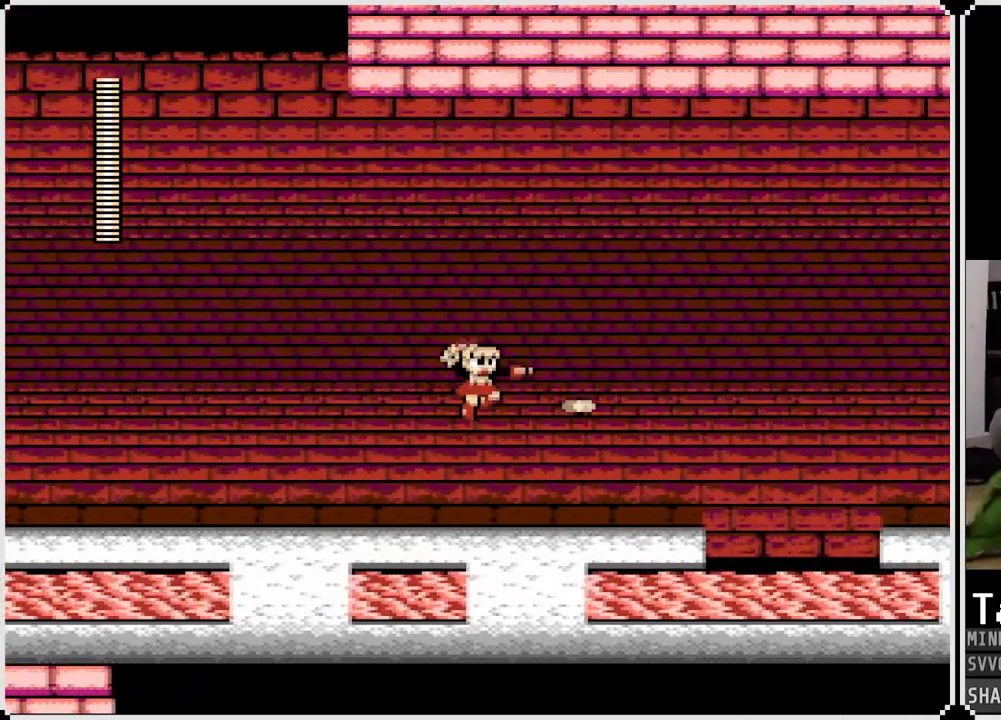
{"buttons": ["DPAD_RIGHT"], "left_stick": "center", "right_stick": "center", "events": [[83, "SQUARE", "up"]]}
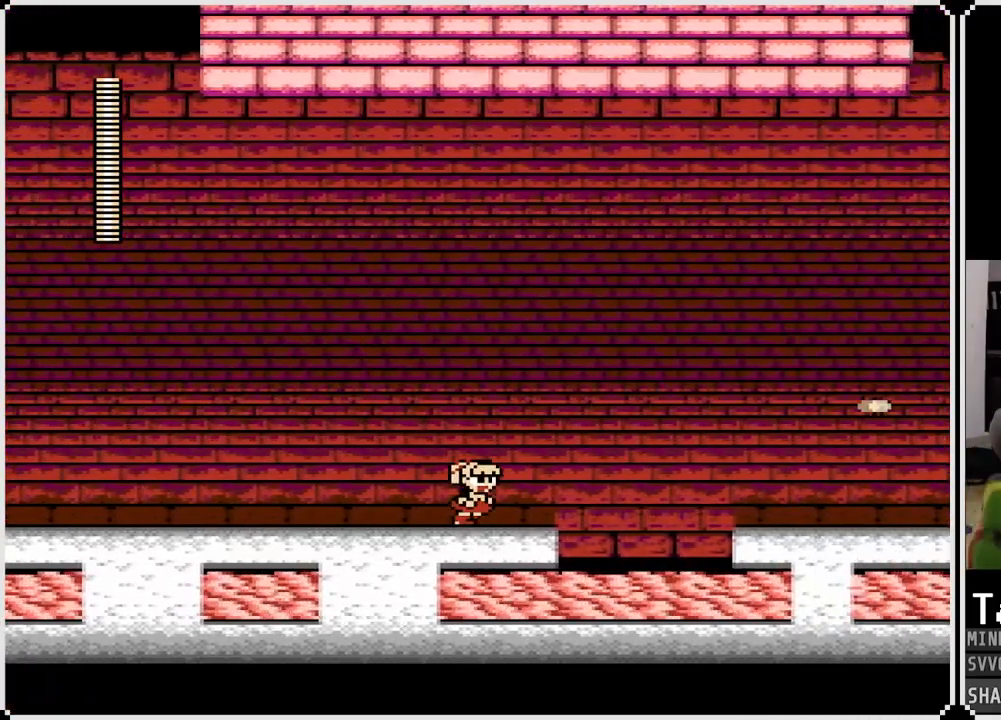
{"buttons": ["CROSS", "DPAD_RIGHT"], "left_stick": "center", "right_stick": "center", "events": [[250, "CROSS", "down"]]}
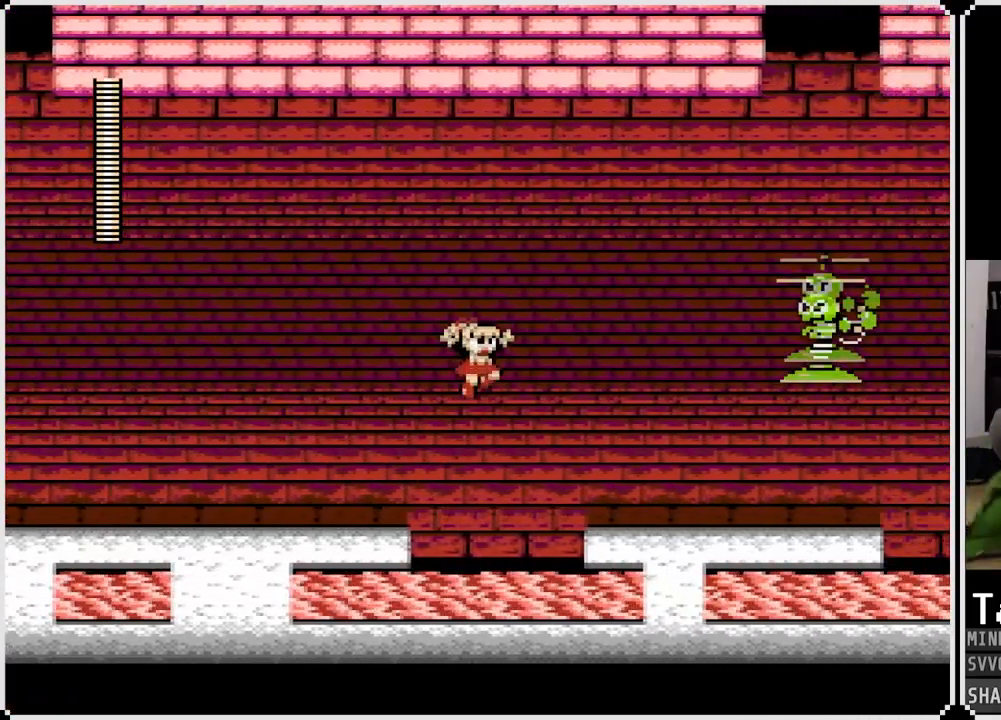
{"buttons": ["SQUARE"], "left_stick": "center", "right_stick": "center", "events": [[200, "CROSS", "up"], [417, "SQUARE", "down"], [500, "DPAD_RIGHT", "up"]]}
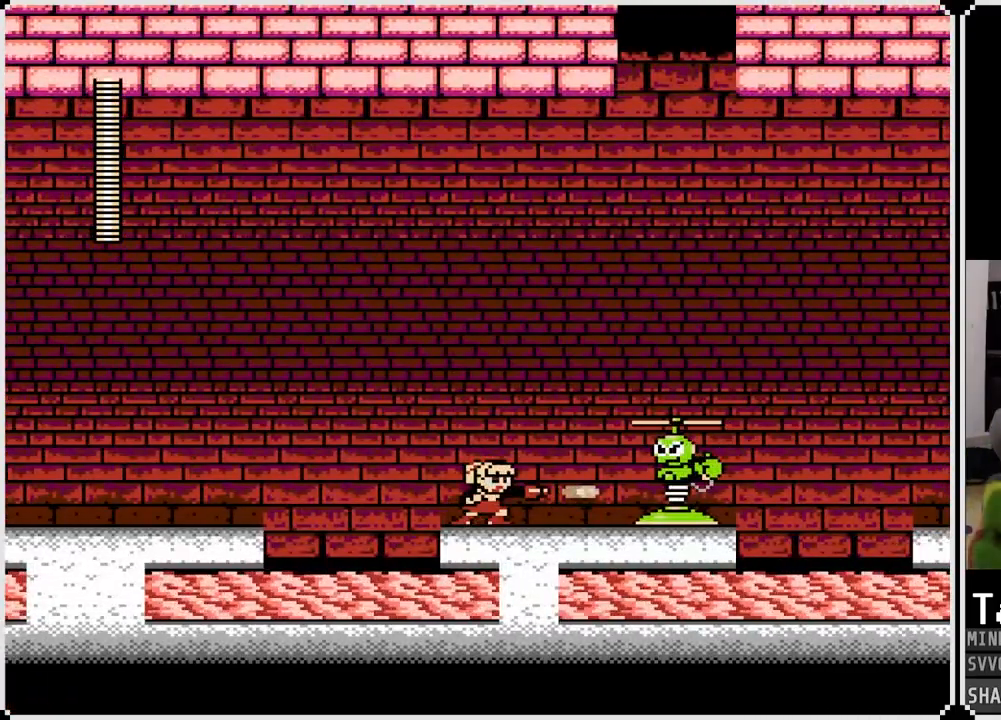
{"buttons": ["DPAD_RIGHT"], "left_stick": "center", "right_stick": "center", "events": [[33, "SQUARE", "up"], [50, "SQUARE", "down"], [133, "SQUARE", "up"], [183, "SQUARE", "down"], [233, "SQUARE", "up"], [267, "DPAD_RIGHT", "down"], [317, "SQUARE", "down"], [367, "SQUARE", "up"]]}
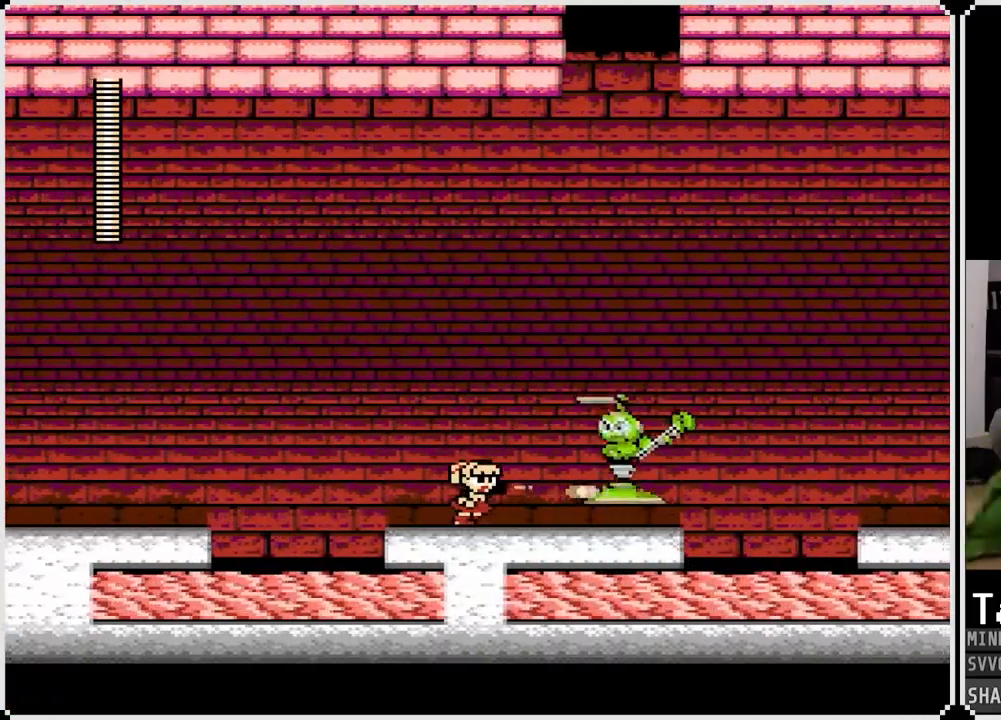
{"buttons": ["DPAD_RIGHT"], "left_stick": "center", "right_stick": "center", "events": [[50, "SQUARE", "down"], [117, "SQUARE", "up"]]}
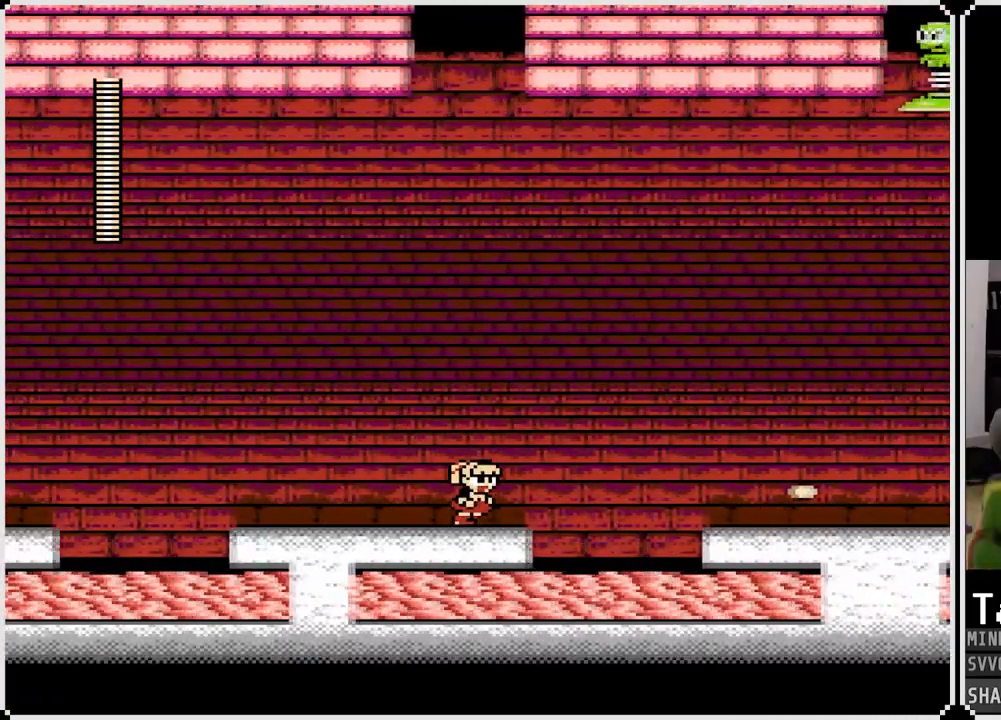
{"buttons": ["CROSS", "DPAD_RIGHT"], "left_stick": "center", "right_stick": "center", "events": [[150, "CROSS", "down"]]}
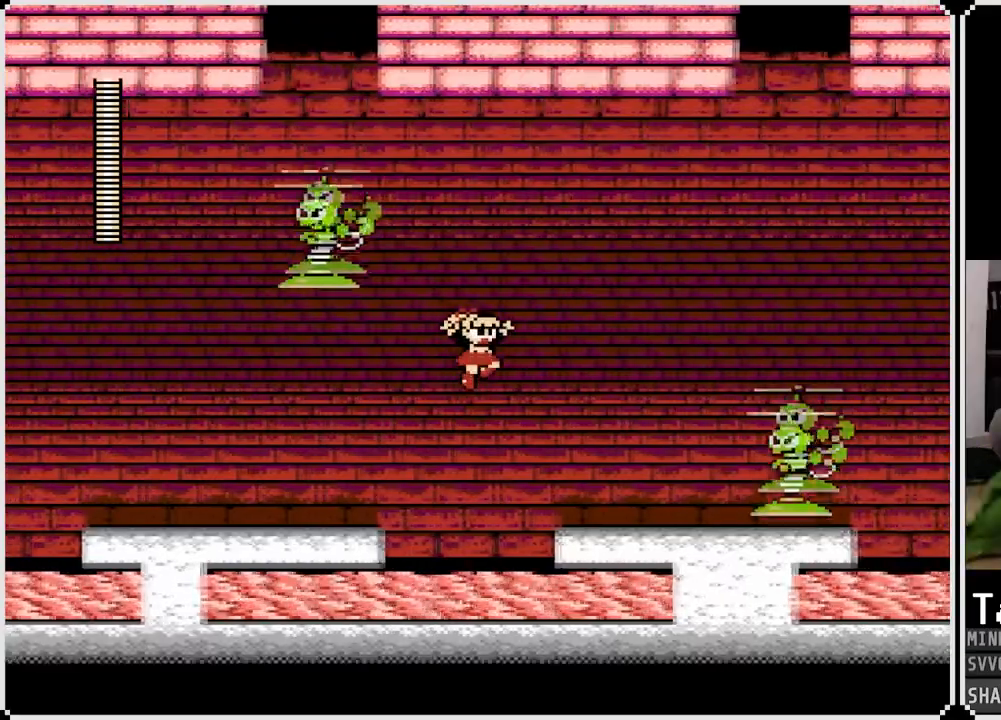
{"buttons": ["SQUARE", "DPAD_RIGHT"], "left_stick": "center", "right_stick": "center", "events": [[117, "CROSS", "up"], [250, "SQUARE", "down"], [333, "SQUARE", "up"], [383, "SQUARE", "down"], [433, "SQUARE", "up"], [483, "SQUARE", "down"]]}
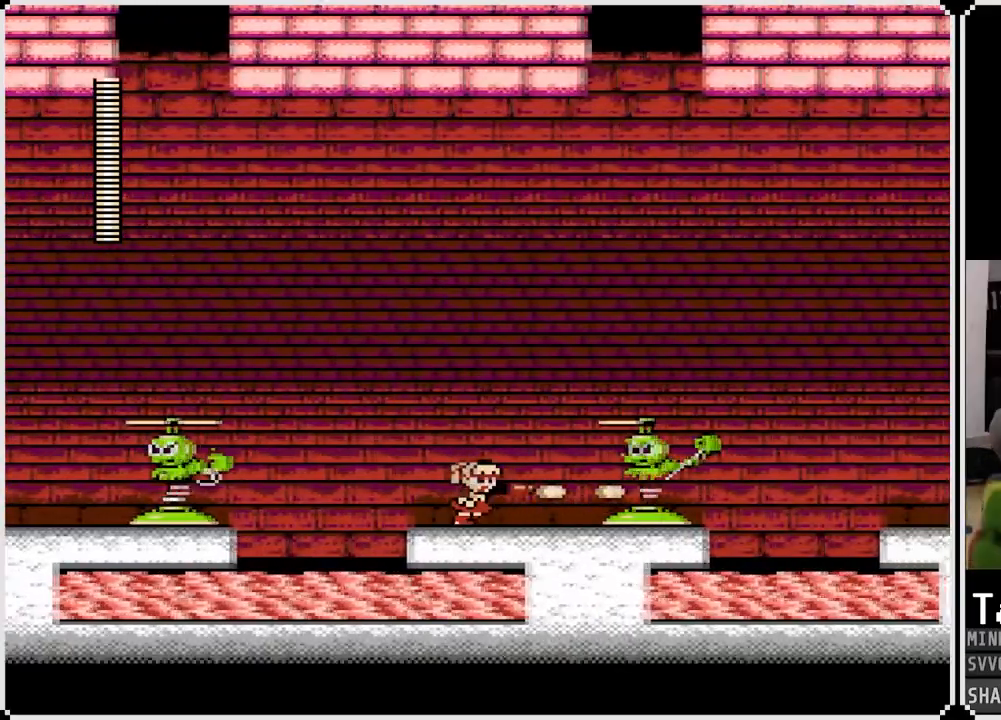
{"buttons": ["DPAD_RIGHT"], "left_stick": "center", "right_stick": "center", "events": [[50, "SQUARE", "up"], [100, "SQUARE", "down"], [167, "SQUARE", "up"], [233, "SQUARE", "down"], [267, "SQUARE", "up"], [317, "SQUARE", "down"], [417, "SQUARE", "up"]]}
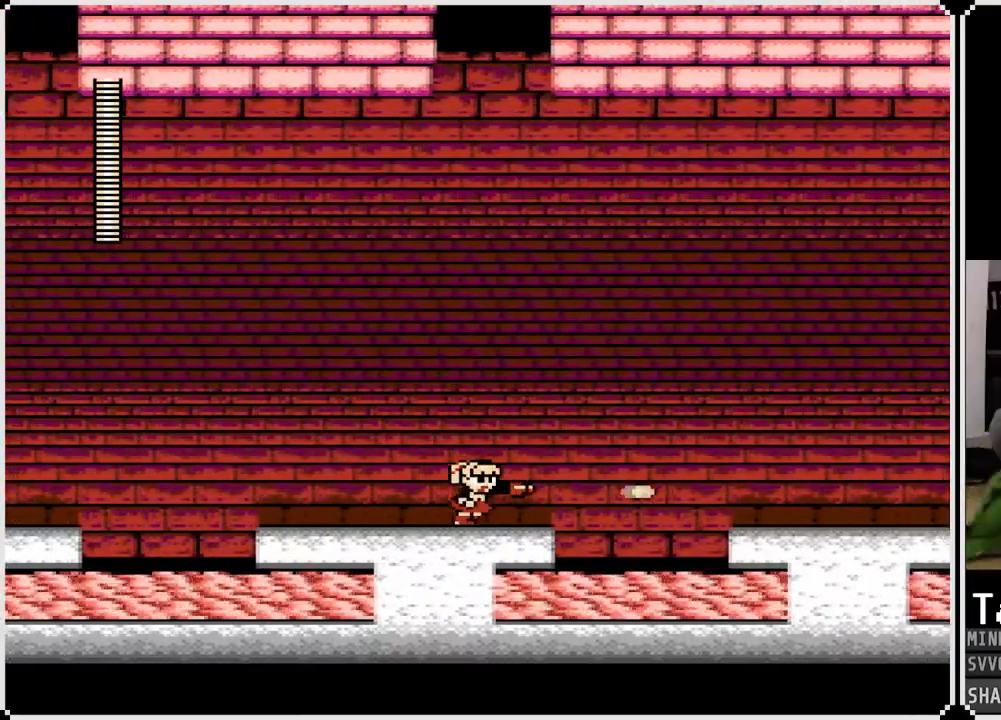
{"buttons": ["CROSS", "DPAD_RIGHT"], "left_stick": "center", "right_stick": "center", "events": [[250, "CROSS", "down"]]}
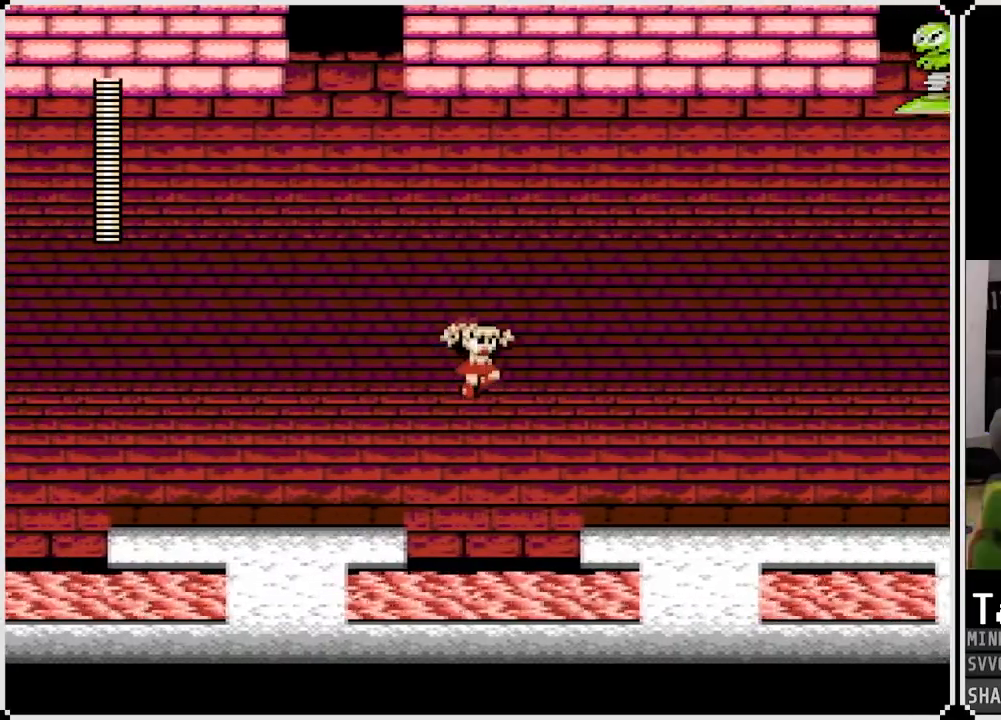
{"buttons": ["DPAD_RIGHT"], "left_stick": "center", "right_stick": "center", "events": [[133, "CROSS", "up"]]}
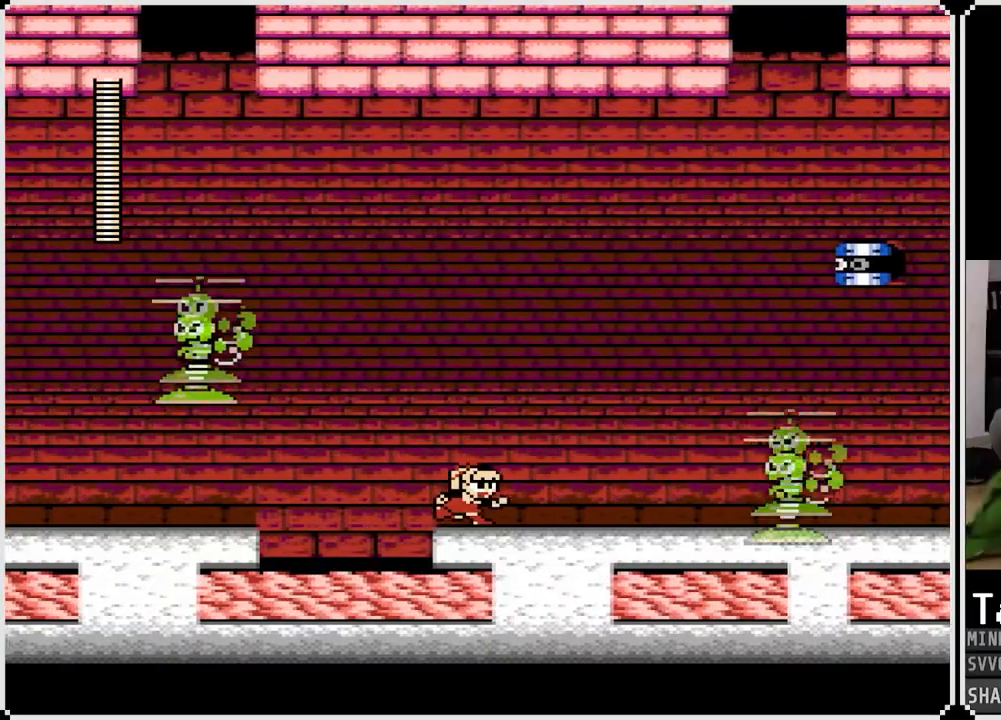
{"buttons": ["DPAD_RIGHT"], "left_stick": "center", "right_stick": "center", "events": [[17, "SQUARE", "down"], [83, "SQUARE", "up"], [133, "SQUARE", "down"], [217, "SQUARE", "up"], [250, "SQUARE", "down"], [317, "SQUARE", "up"], [367, "SQUARE", "down"], [433, "SQUARE", "up"]]}
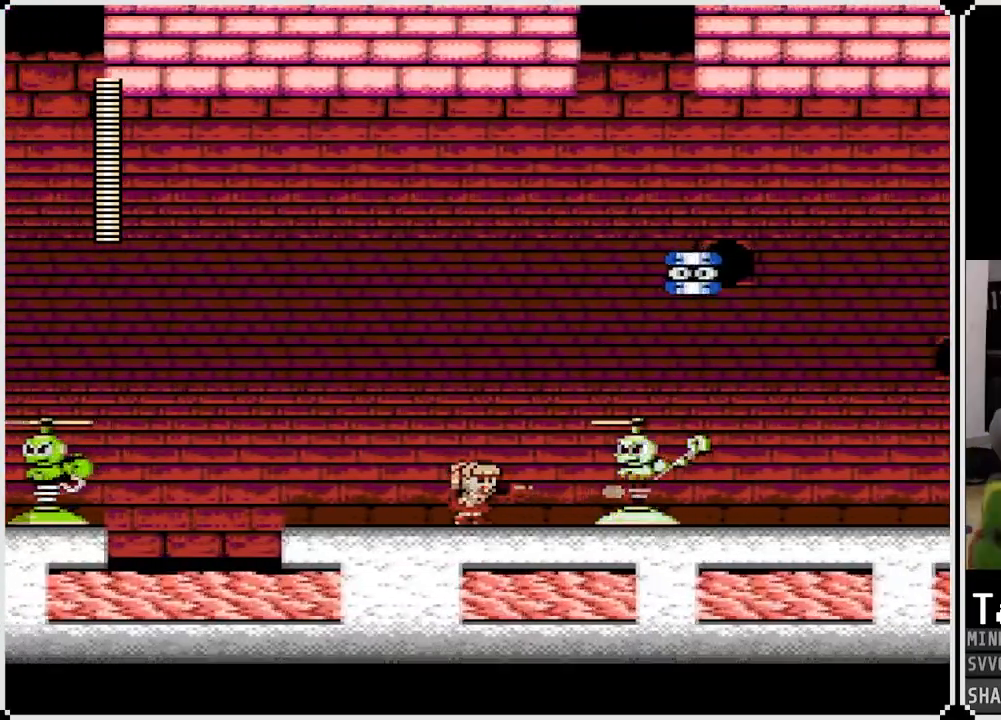
{"buttons": ["DPAD_RIGHT"], "left_stick": "center", "right_stick": "center", "events": [[317, "SQUARE", "down"], [400, "SQUARE", "up"]]}
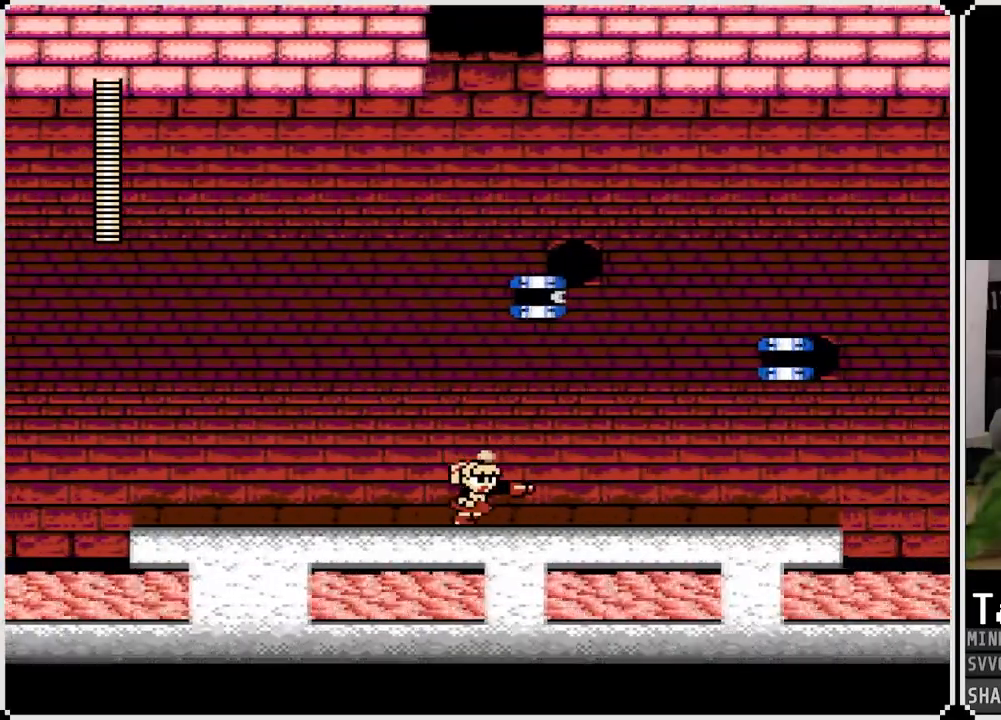
{"buttons": ["DPAD_RIGHT"], "left_stick": "center", "right_stick": "center", "events": []}
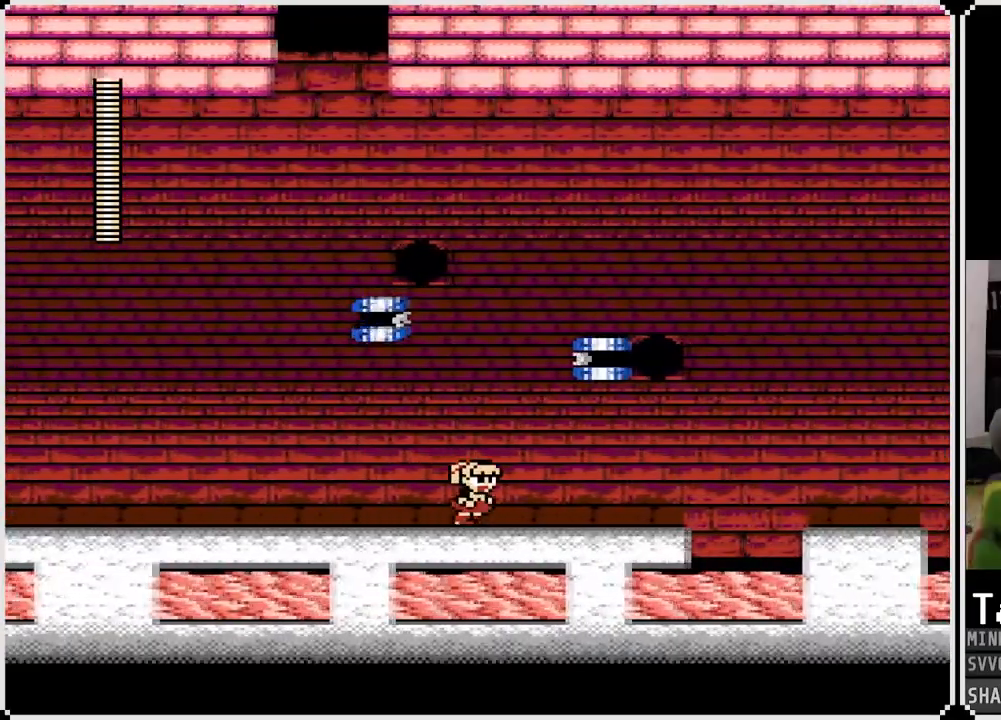
{"buttons": ["DPAD_RIGHT"], "left_stick": "center", "right_stick": "center", "events": []}
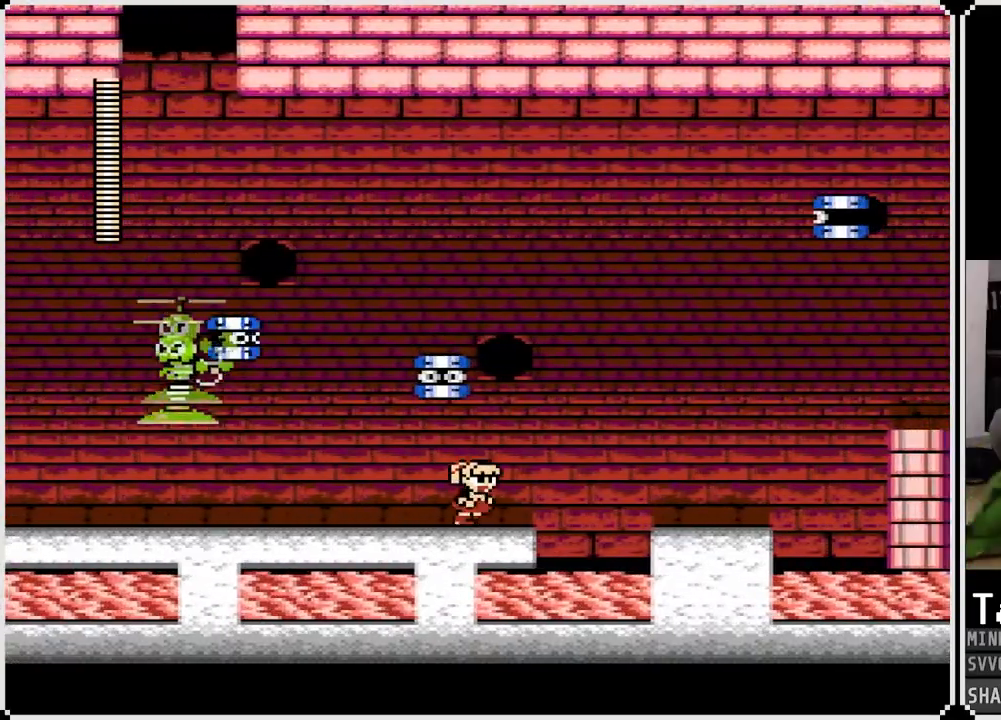
{"buttons": ["DPAD_RIGHT"], "left_stick": "center", "right_stick": "center", "events": [[67, "CROSS", "down"], [267, "CROSS", "up"]]}
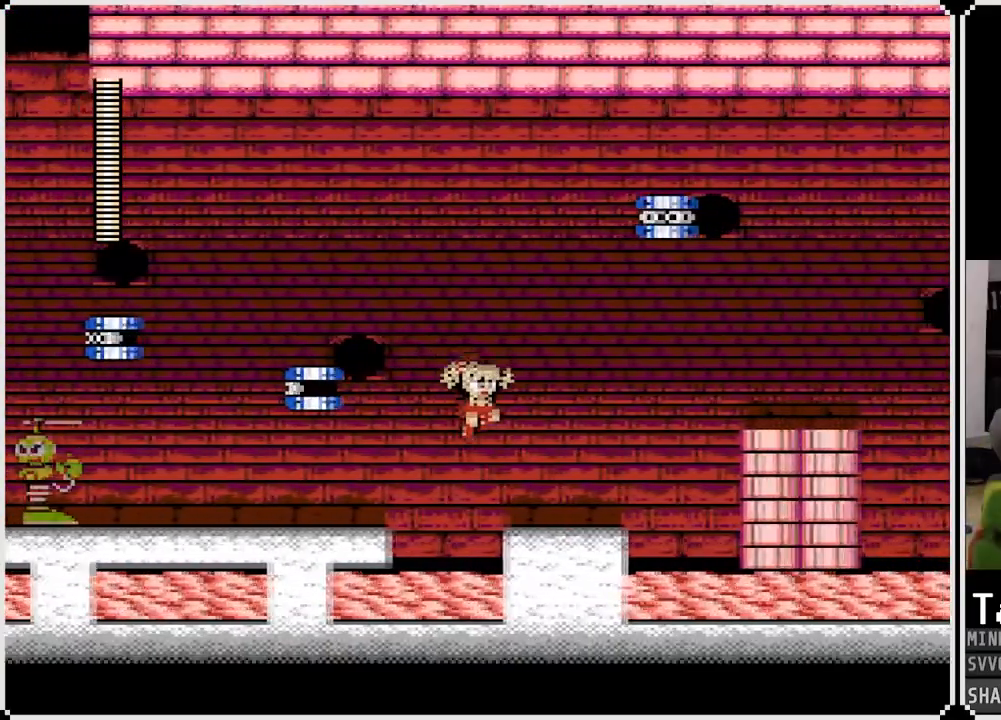
{"buttons": ["CROSS", "DPAD_RIGHT"], "left_stick": "center", "right_stick": "center", "events": [[417, "CROSS", "down"]]}
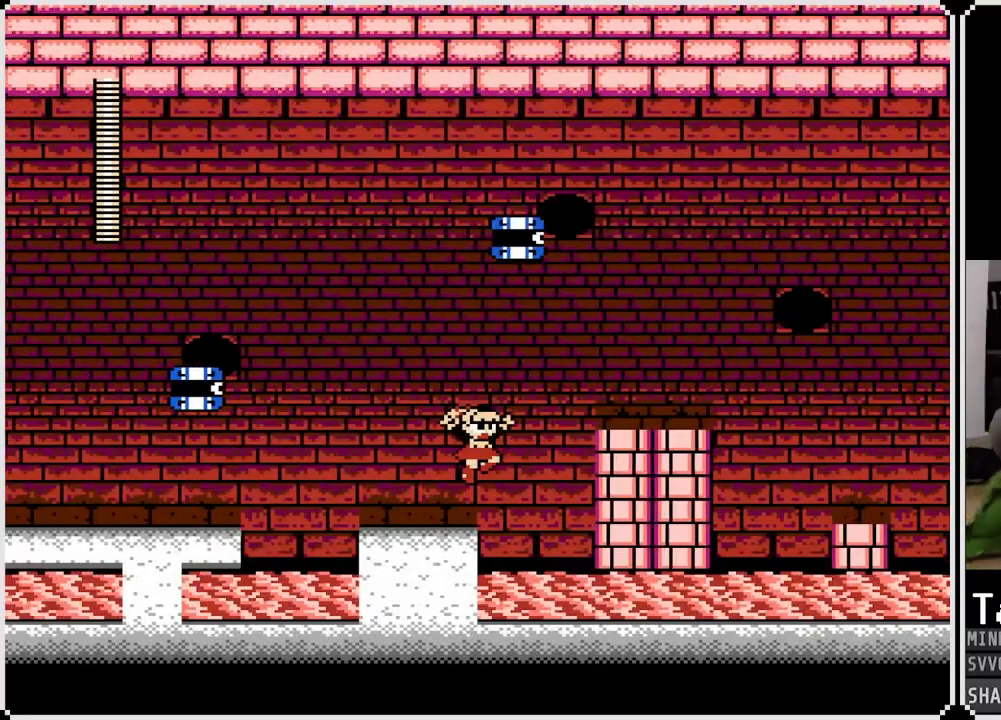
{"buttons": ["DPAD_RIGHT"], "left_stick": "center", "right_stick": "center", "events": [[267, "CROSS", "up"]]}
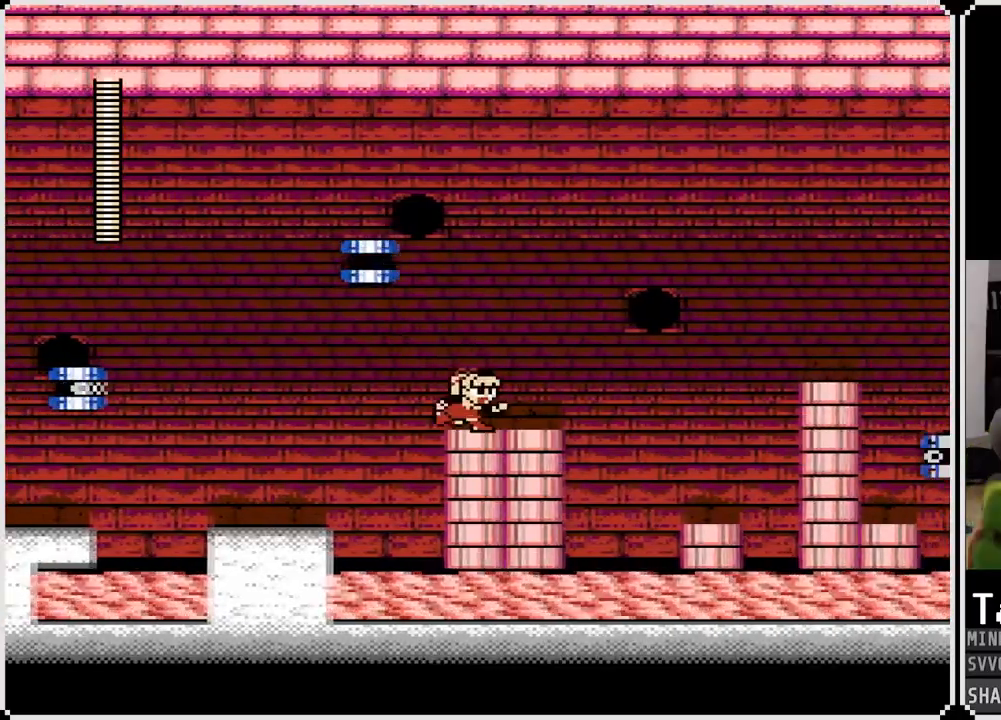
{"buttons": ["DPAD_RIGHT"], "left_stick": "center", "right_stick": "center", "events": [[117, "CROSS", "down"], [233, "CROSS", "up"]]}
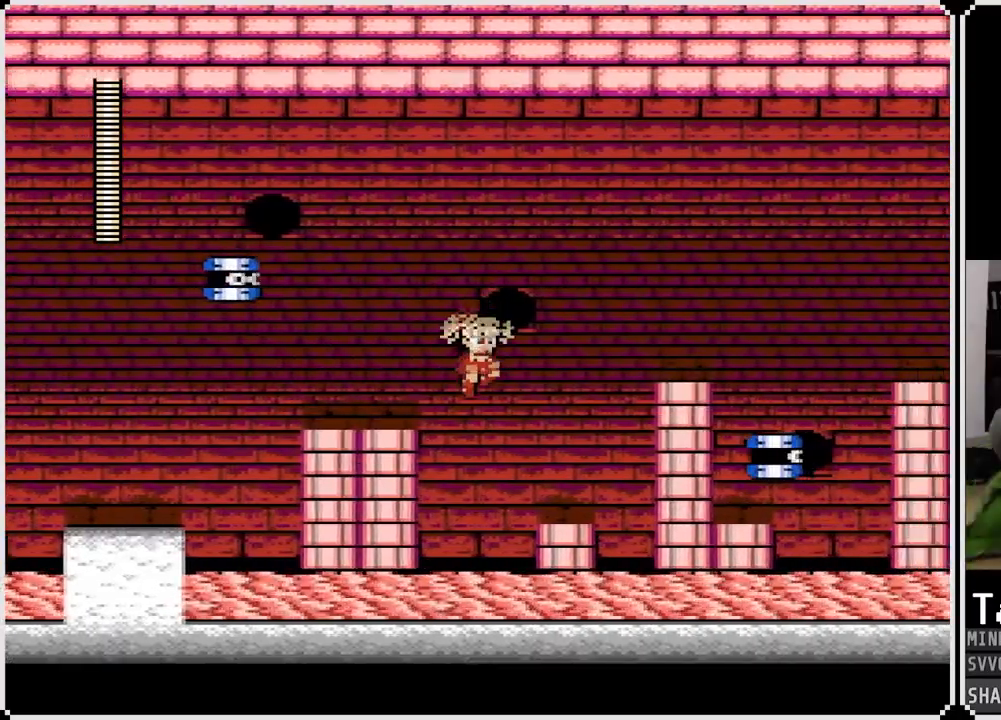
{"buttons": ["CROSS", "DPAD_RIGHT"], "left_stick": "center", "right_stick": "center", "events": [[267, "CROSS", "down"]]}
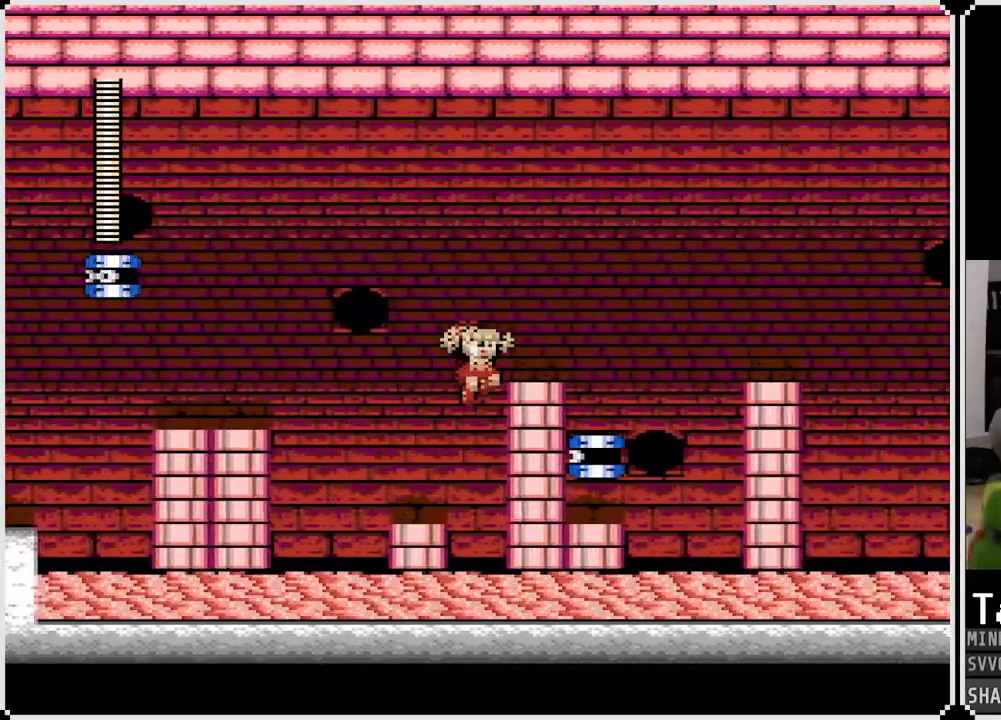
{"buttons": ["CROSS", "DPAD_RIGHT"], "left_stick": "center", "right_stick": "center", "events": [[117, "CROSS", "up"], [267, "CROSS", "down"]]}
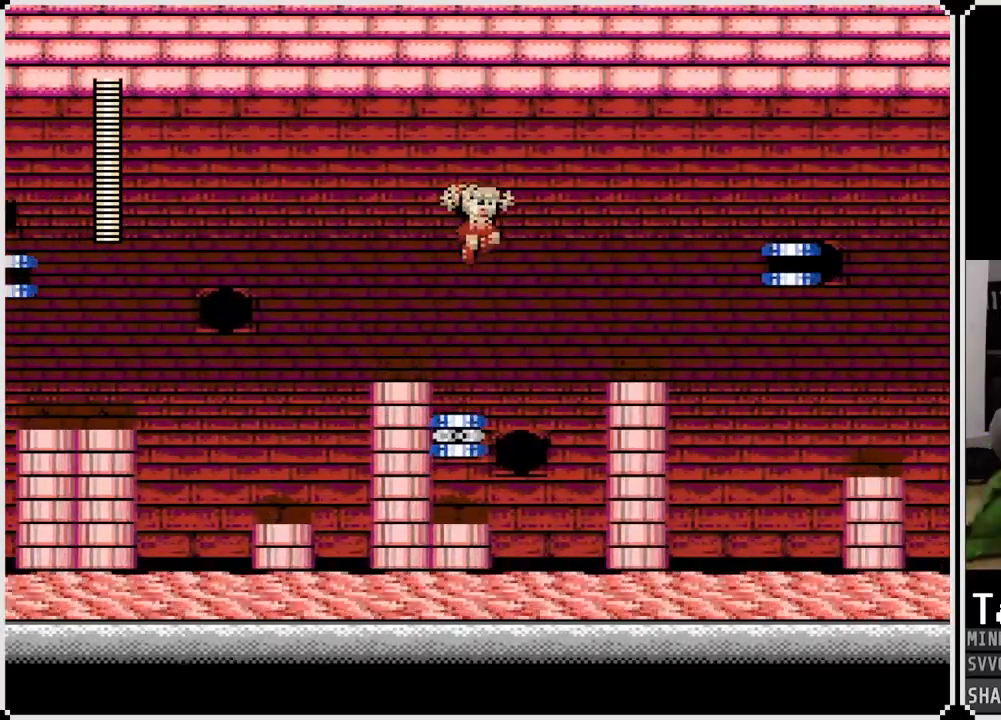
{"buttons": ["DPAD_RIGHT"], "left_stick": "center", "right_stick": "center", "events": [[333, "CROSS", "up"]]}
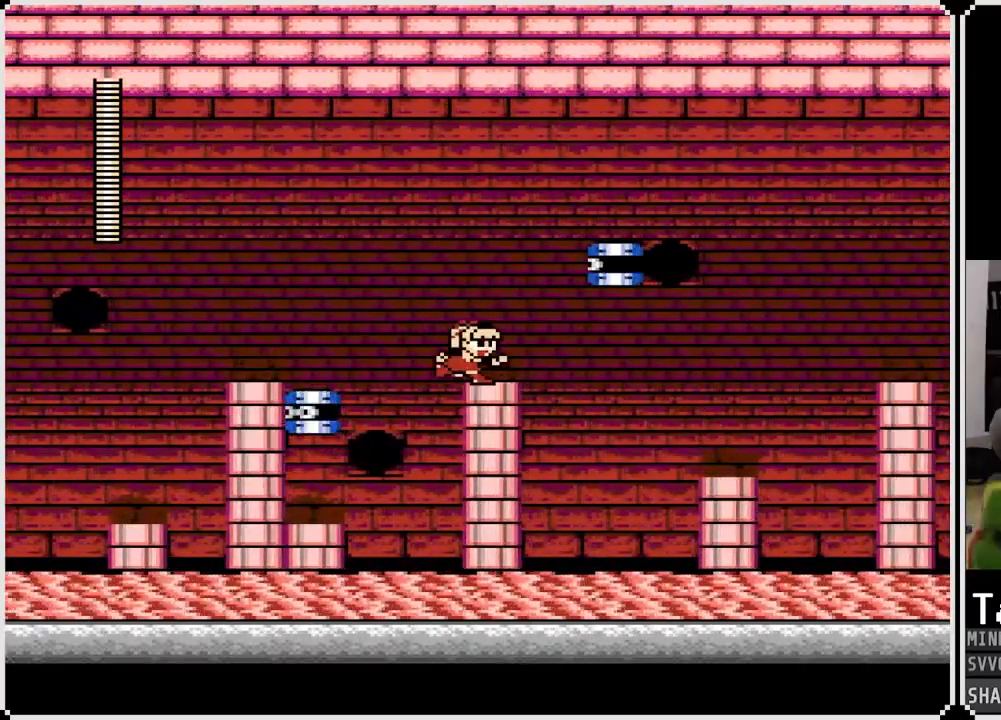
{"buttons": ["DPAD_RIGHT"], "left_stick": "center", "right_stick": "center", "events": [[17, "CROSS", "down"], [167, "SQUARE", "down"], [333, "SQUARE", "up"], [433, "CROSS", "up"]]}
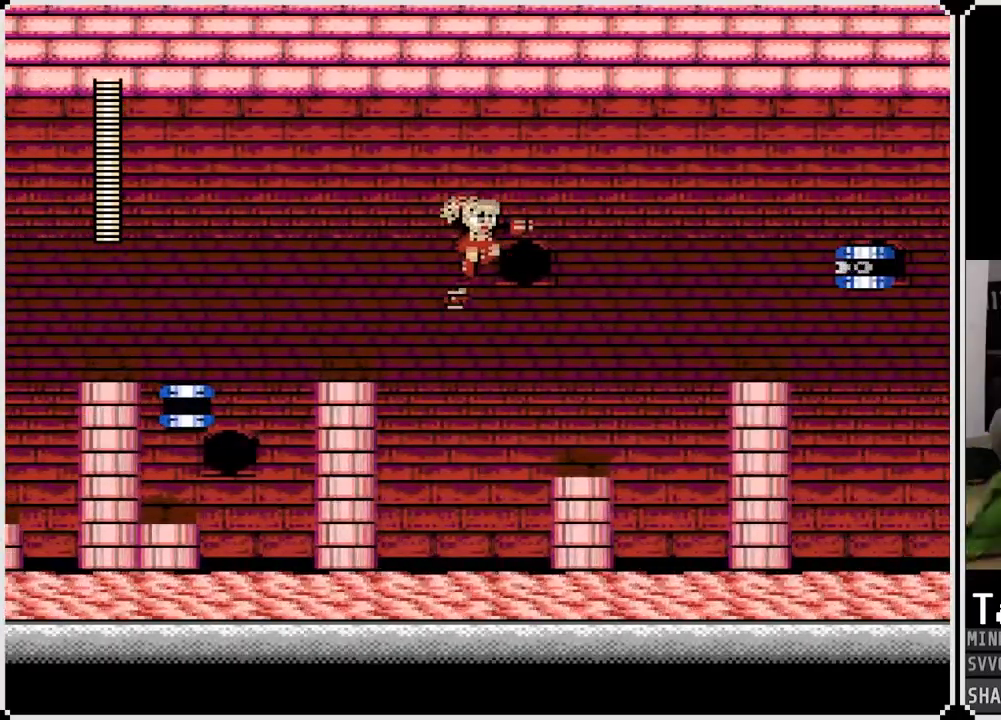
{"buttons": ["CROSS", "DPAD_RIGHT"], "left_stick": "center", "right_stick": "center", "events": [[367, "CROSS", "down"]]}
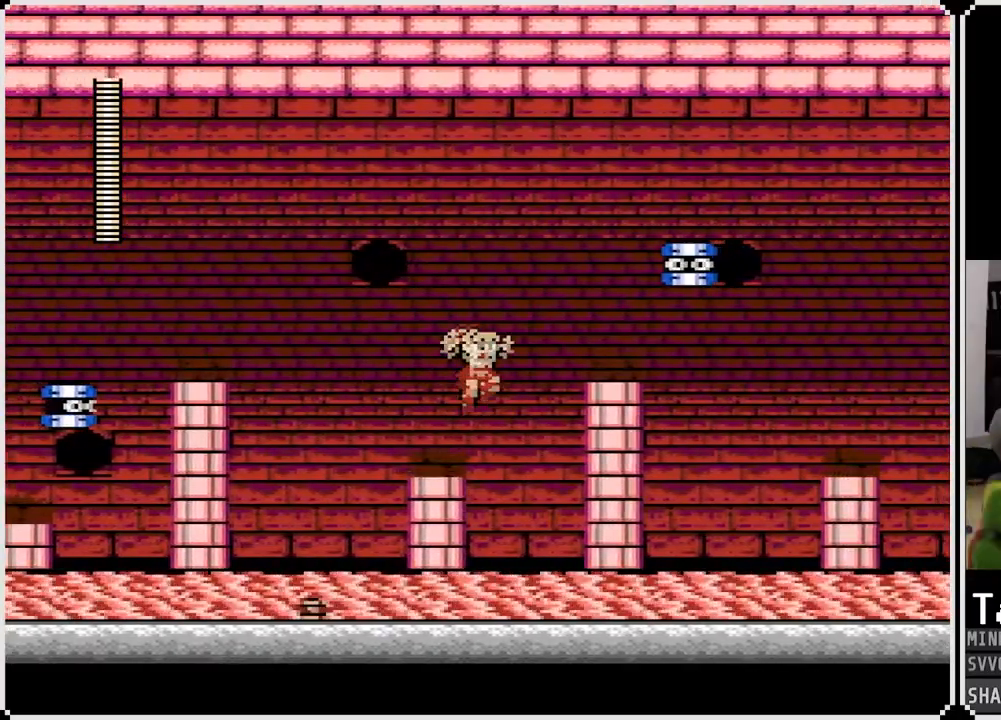
{"buttons": ["CROSS"], "left_stick": "center", "right_stick": "center", "events": [[183, "CROSS", "up"], [350, "DPAD_RIGHT", "up"], [467, "CROSS", "down"]]}
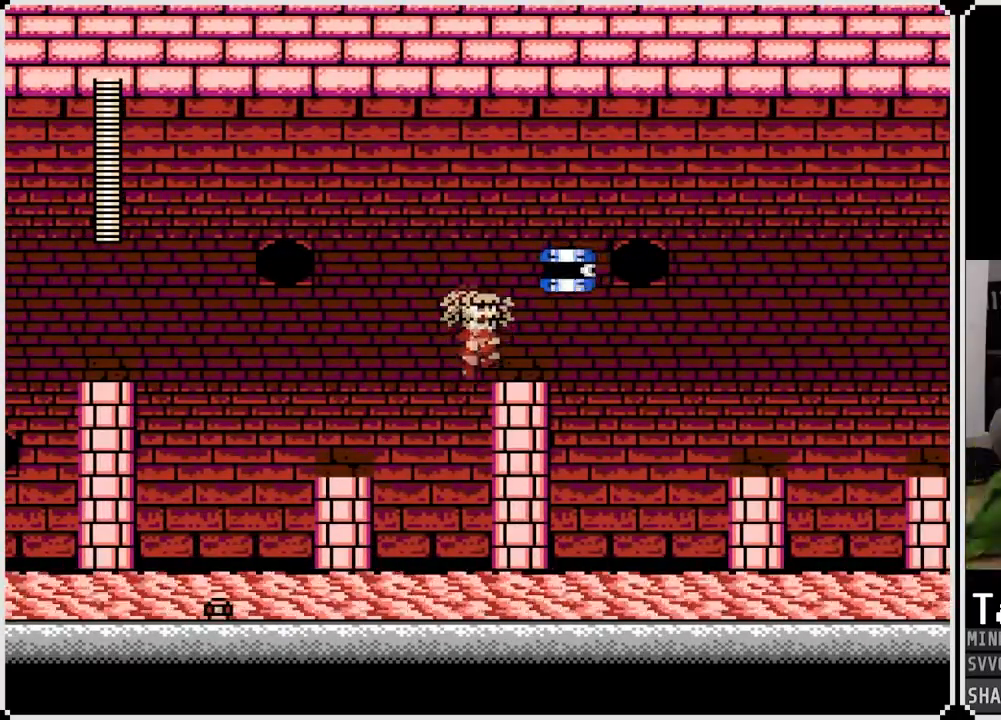
{"buttons": ["DPAD_RIGHT"], "left_stick": "center", "right_stick": "center", "events": [[117, "SQUARE", "down"], [167, "CROSS", "up"], [217, "SQUARE", "up"], [350, "DPAD_RIGHT", "down"]]}
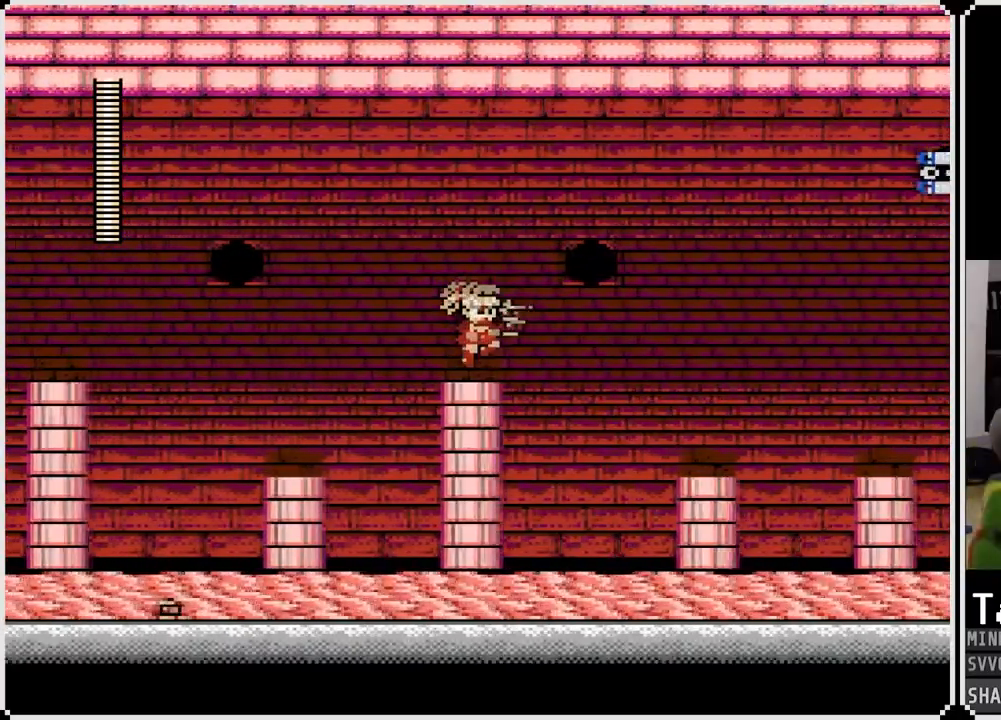
{"buttons": ["CROSS", "SQUARE", "DPAD_RIGHT"], "left_stick": "center", "right_stick": "center", "events": [[67, "CROSS", "down"], [500, "SQUARE", "down"]]}